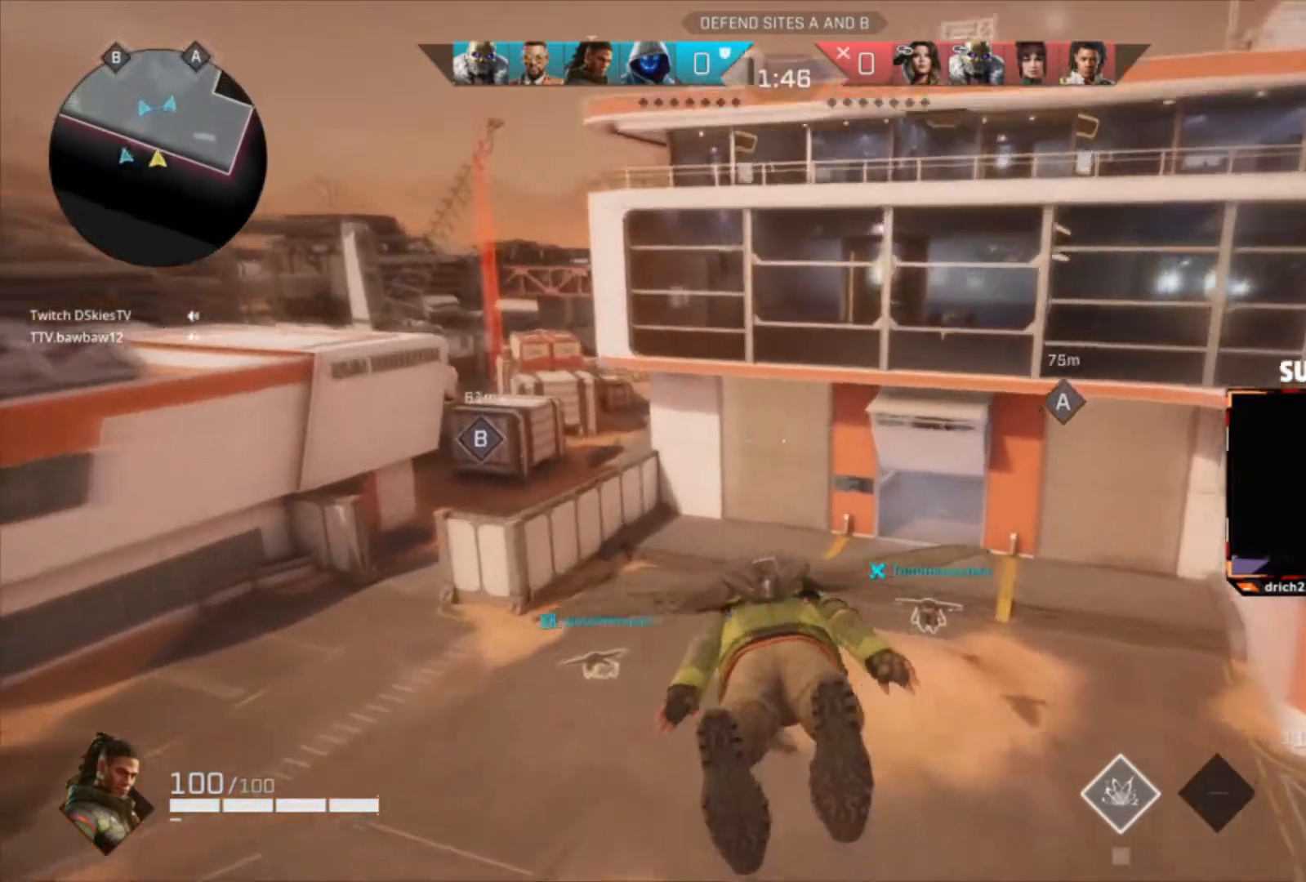
Gameplay with keyboard and mouse; each line is a JSON object with the keys and mouse buttons held at the frame after it. "events" lists presses ("down") and releases ("up") of "1", "2", "3", "4", "5", "a", "alt", "c", "caps_lock", "ctrl", "d", "e", "f", "g", "q", "r", "s", "shift", "space", "t", "tab", "v", "w", "x", "z", "mouse_left", "mouse_wheel" and "mouse_right" between this image and that frame as [ms after this image, input, new state], when the widget could be followed in between. "mouse_left", "mouse_wheel", "mouse_right" = the "left", "wheel", "right" buttons of the "mouse" list. No other keys are recorded. "wheel" means that the mouse wheel is clicked or scrolled. Not read: mouse_move.
{"keys": ["d", "w"], "mouse": [], "events": [[67, "a", "up"], [133, "d", "down"]]}
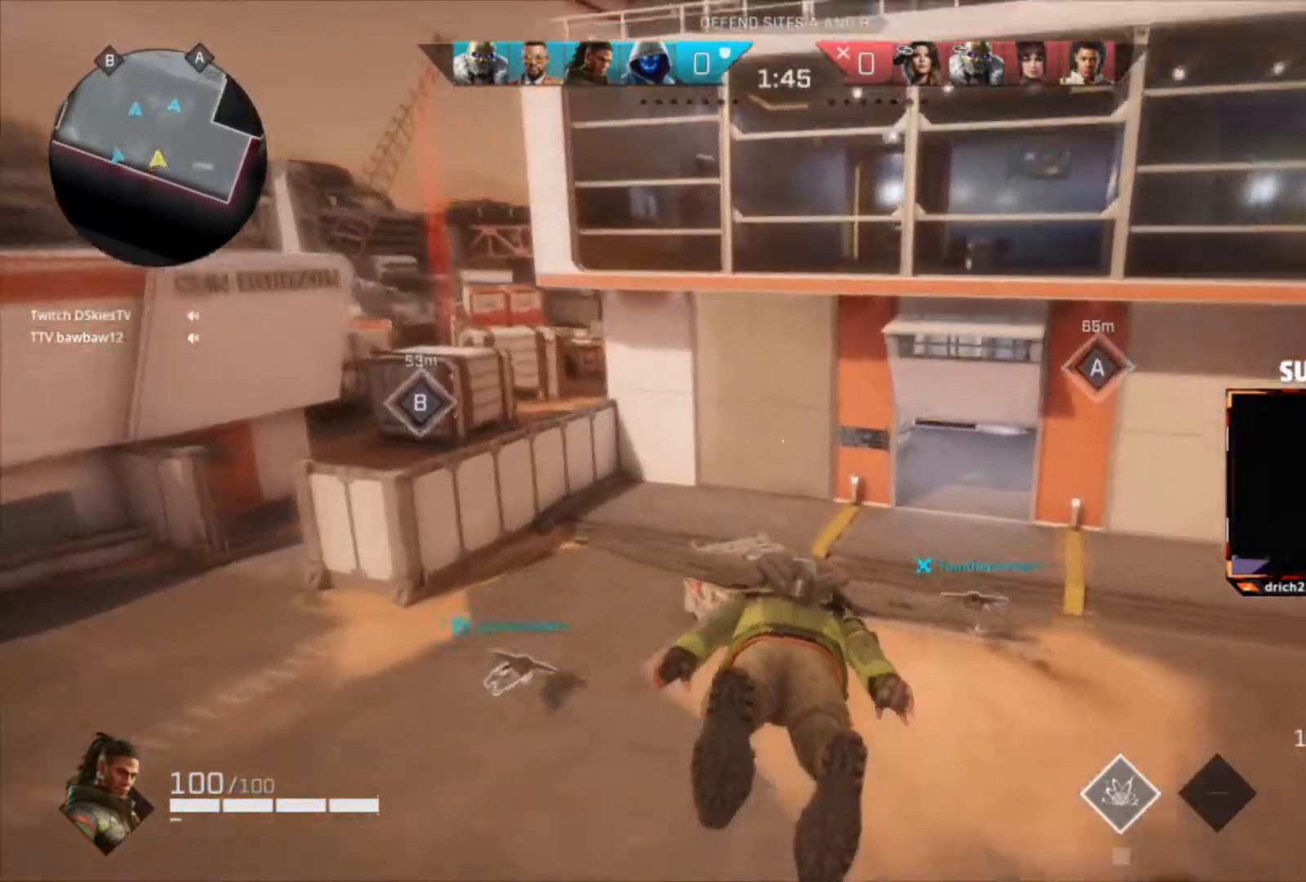
{"keys": ["d", "w"], "mouse": [], "events": []}
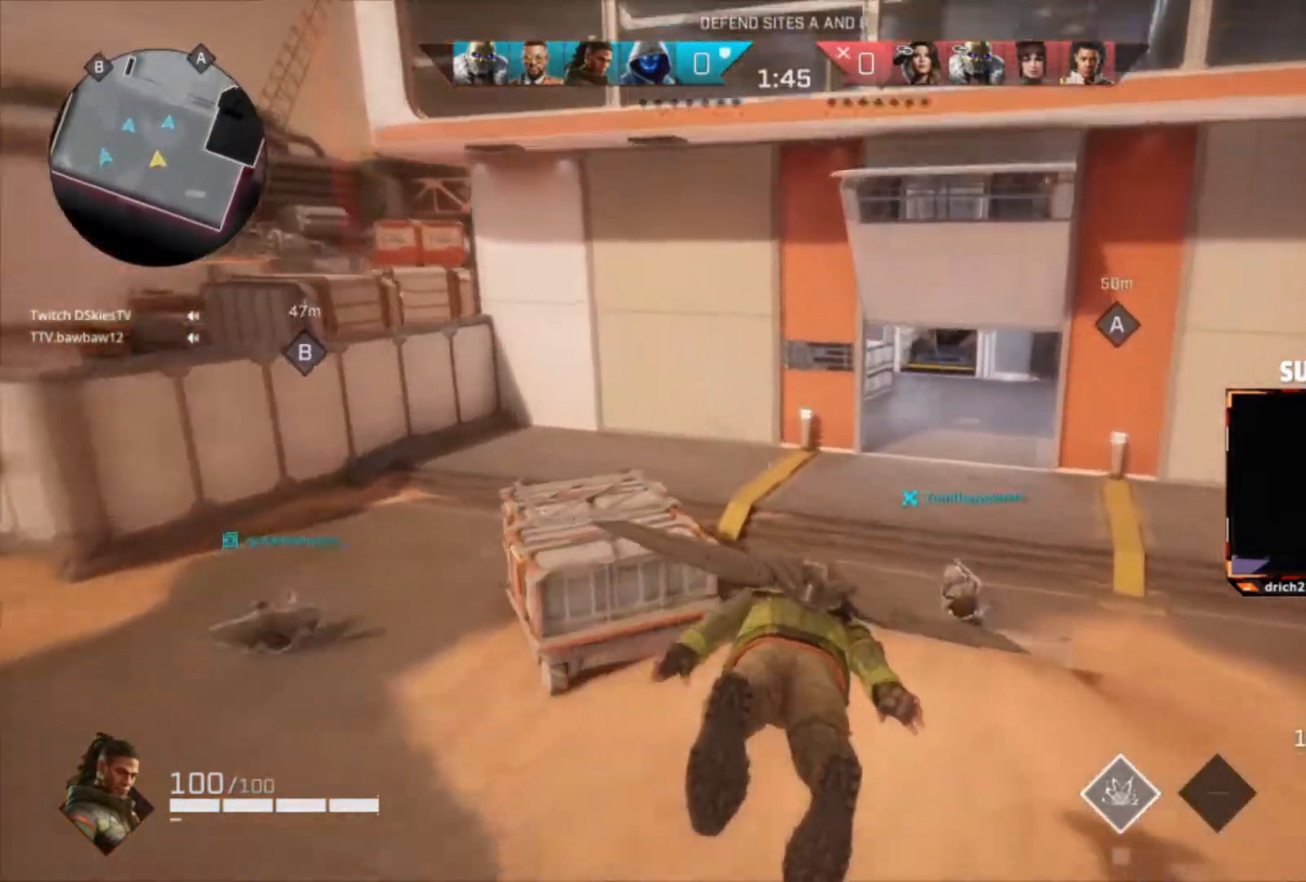
{"keys": ["d", "w"], "mouse": [], "events": [[100, "d", "up"], [400, "d", "down"]]}
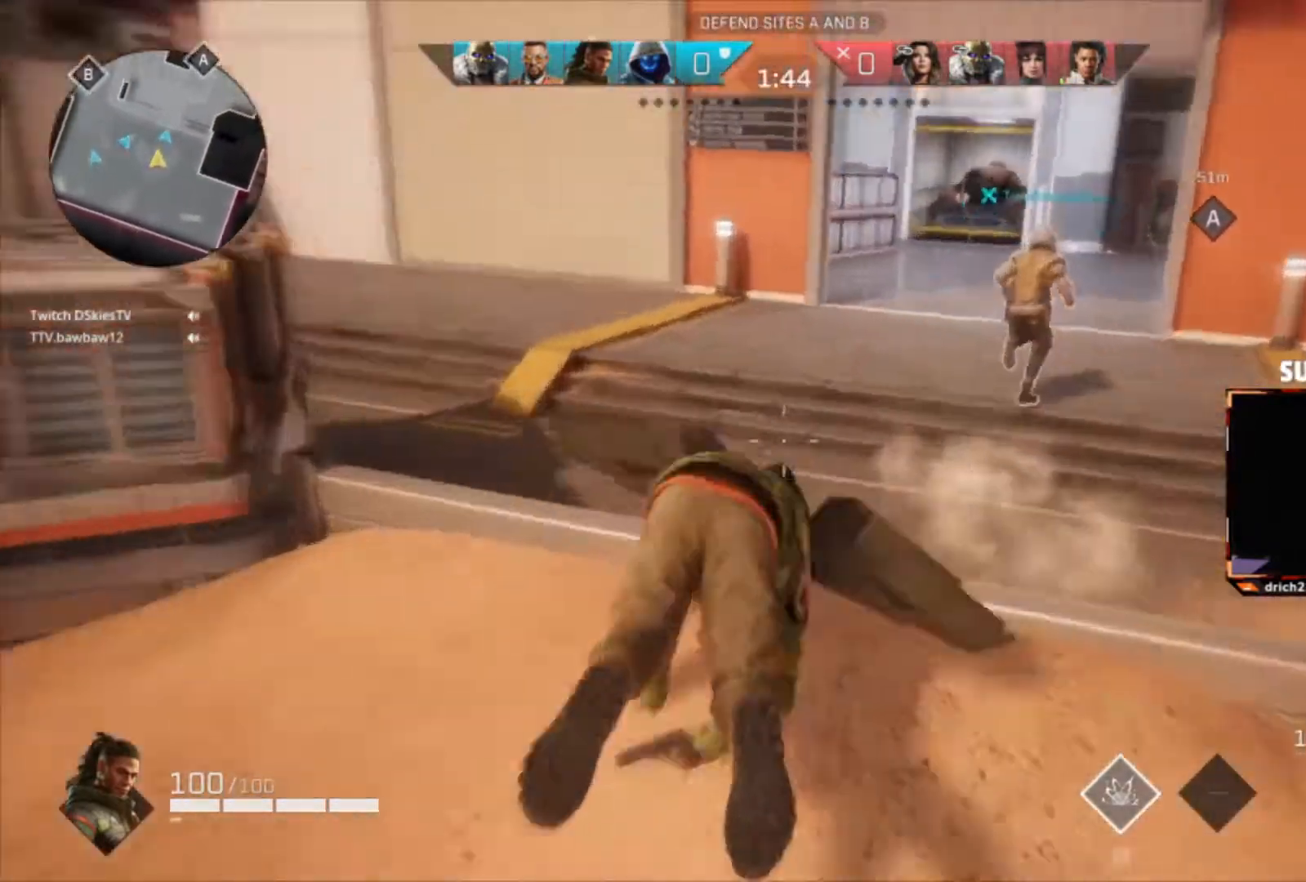
{"keys": ["d", "w"], "mouse": [], "events": []}
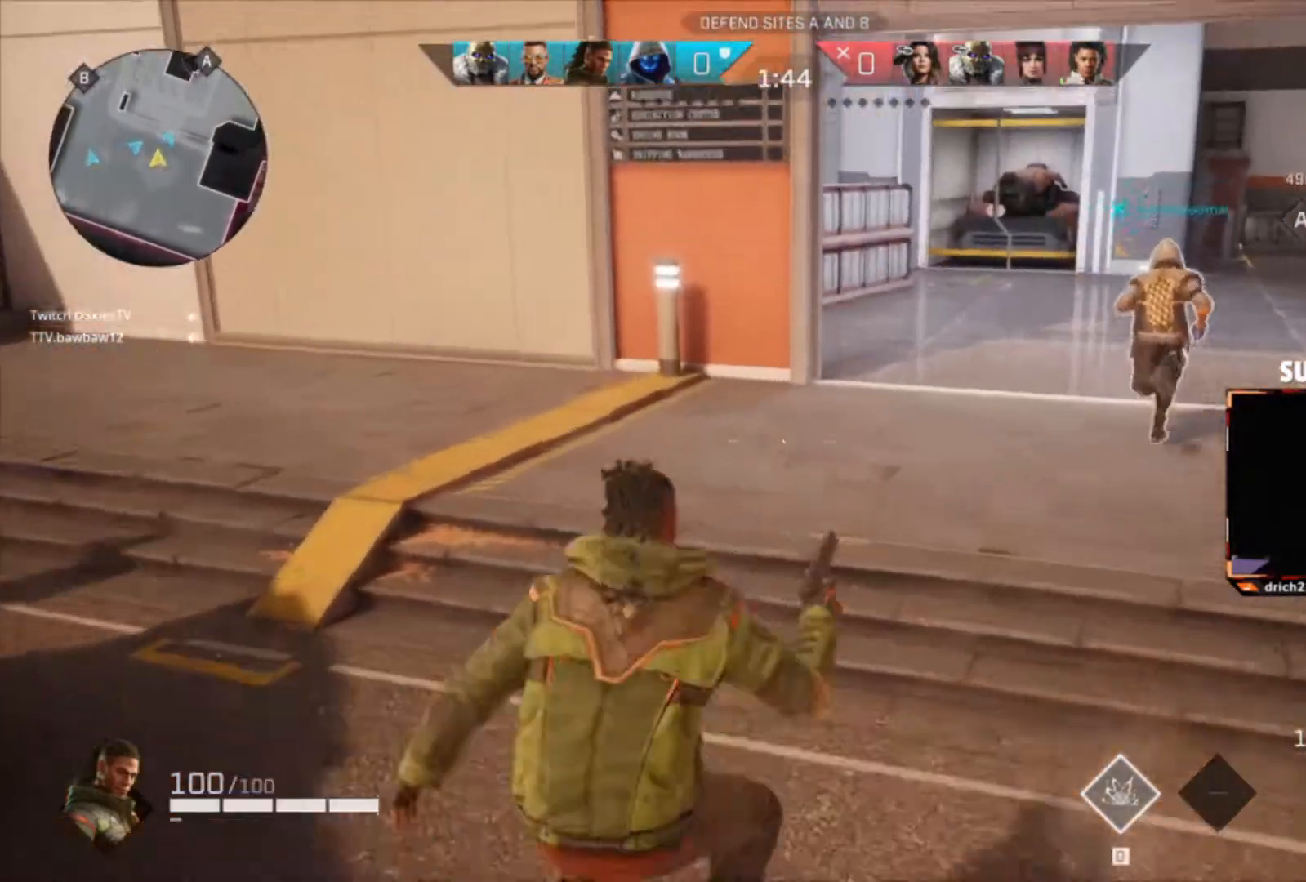
{"keys": ["d"], "mouse": [], "events": [[500, "w", "up"]]}
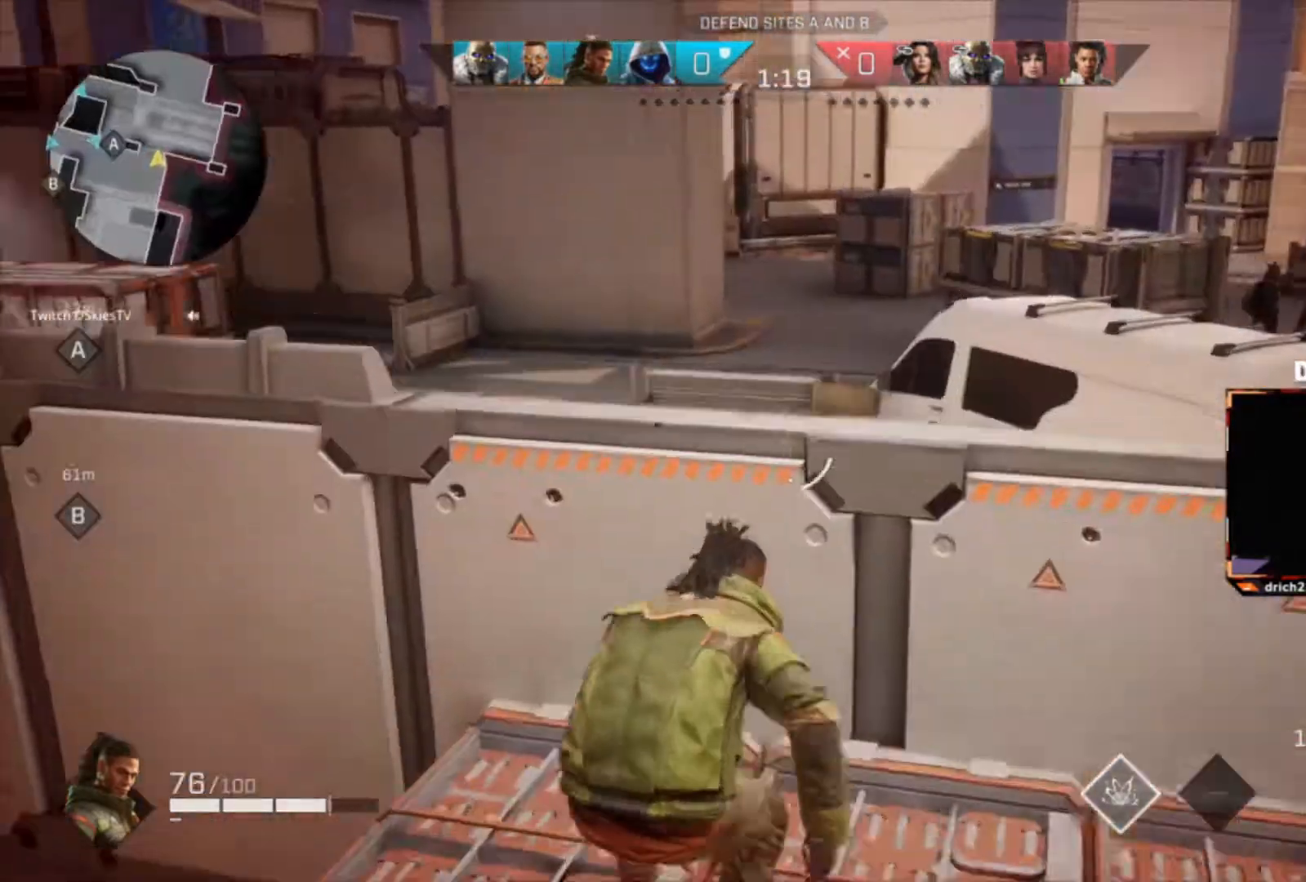
{"keys": ["d"], "mouse": ["right"], "events": [[167, "w", "down"], [334, "w", "up"], [467, "mouse_right", "down"]]}
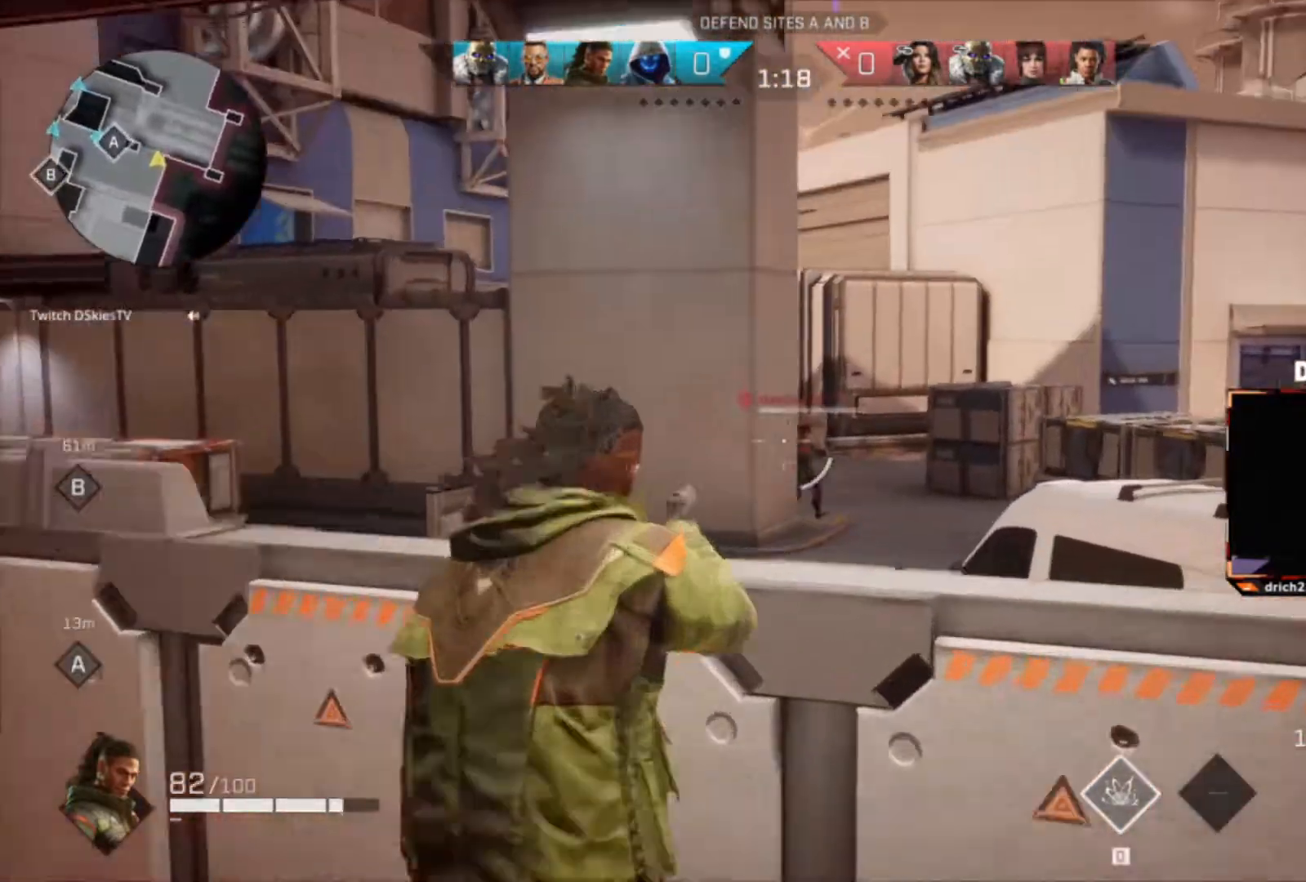
{"keys": ["a"], "mouse": ["left", "right"], "events": [[133, "a", "down"], [133, "mouse_left", "down"], [200, "d", "up"], [233, "mouse_left", "up"], [333, "c", "down"], [333, "mouse_left", "down"], [367, "mouse_left", "up"], [434, "c", "up"], [467, "mouse_left", "down"]]}
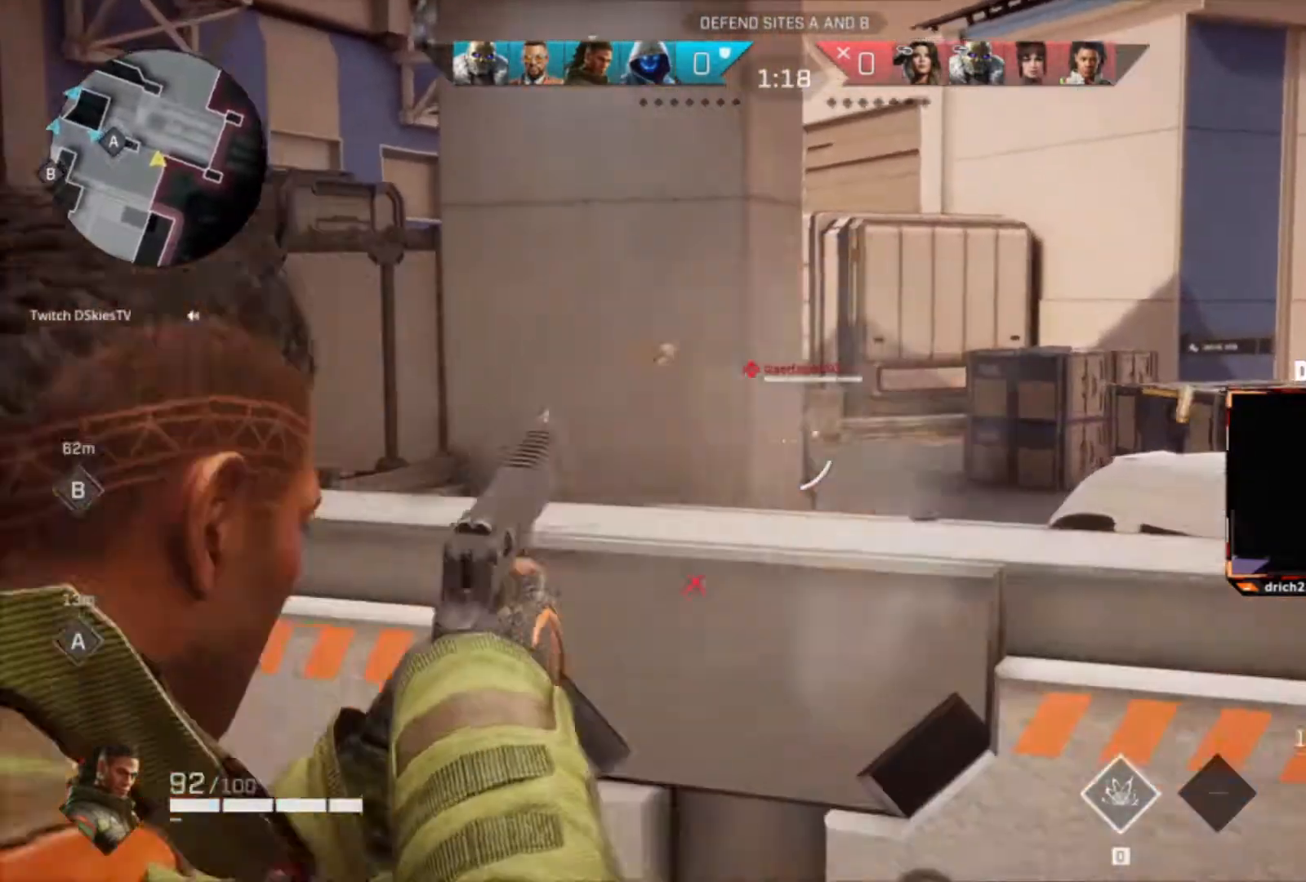
{"keys": ["a", "c"], "mouse": ["right"], "events": [[34, "c", "down"], [67, "c", "up"], [67, "mouse_left", "up"], [200, "c", "down"], [267, "mouse_left", "down"], [334, "c", "up"], [334, "mouse_left", "up"], [401, "c", "down"], [401, "mouse_left", "down"], [501, "mouse_left", "up"]]}
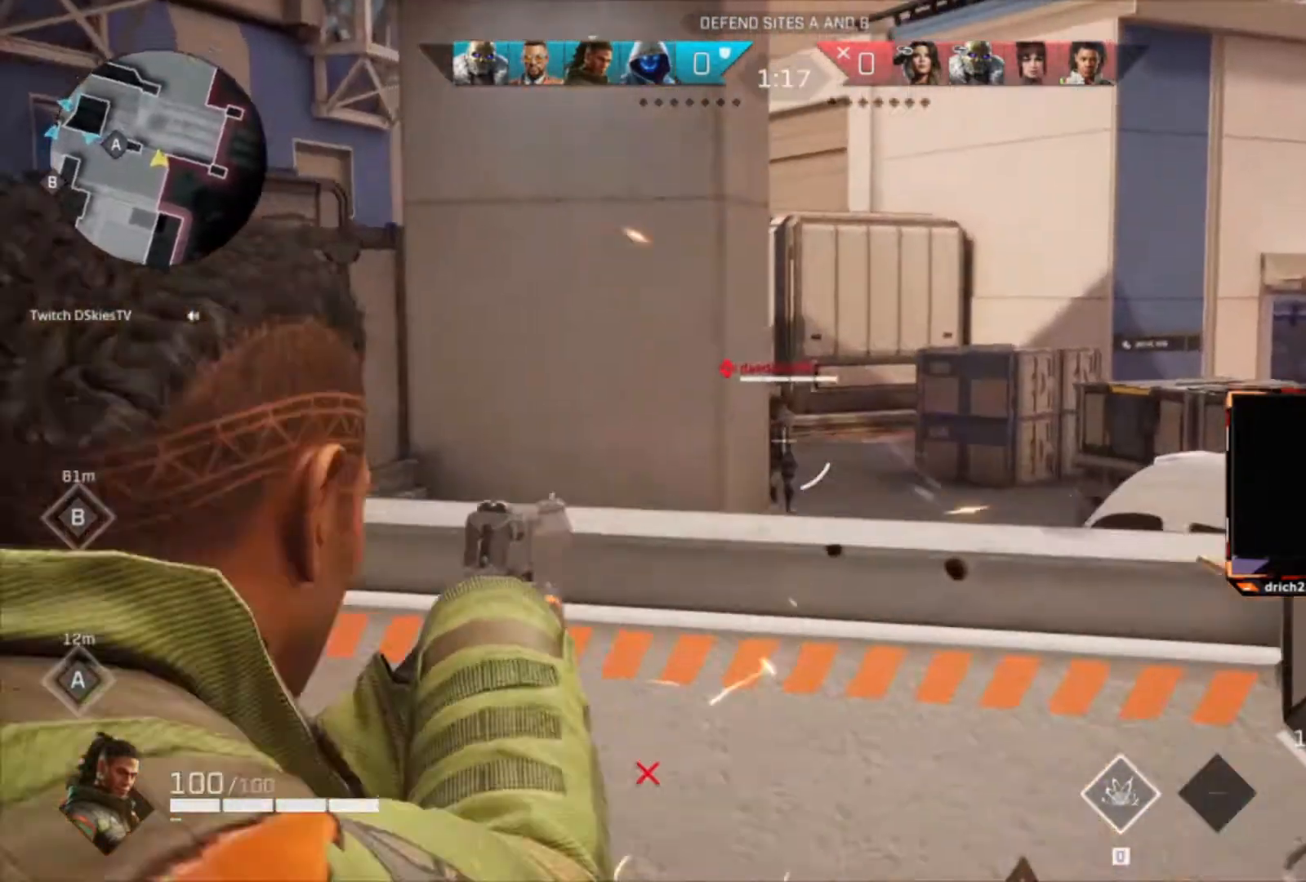
{"keys": ["a"], "mouse": [], "events": [[33, "c", "up"], [33, "mouse_left", "down"], [33, "s", "down"], [100, "c", "down"], [133, "mouse_left", "up"], [133, "s", "up"], [167, "c", "up"], [167, "s", "down"], [233, "c", "down"], [233, "mouse_left", "down"], [267, "mouse_left", "up"], [333, "c", "up"], [367, "mouse_right", "up"], [367, "s", "up"]]}
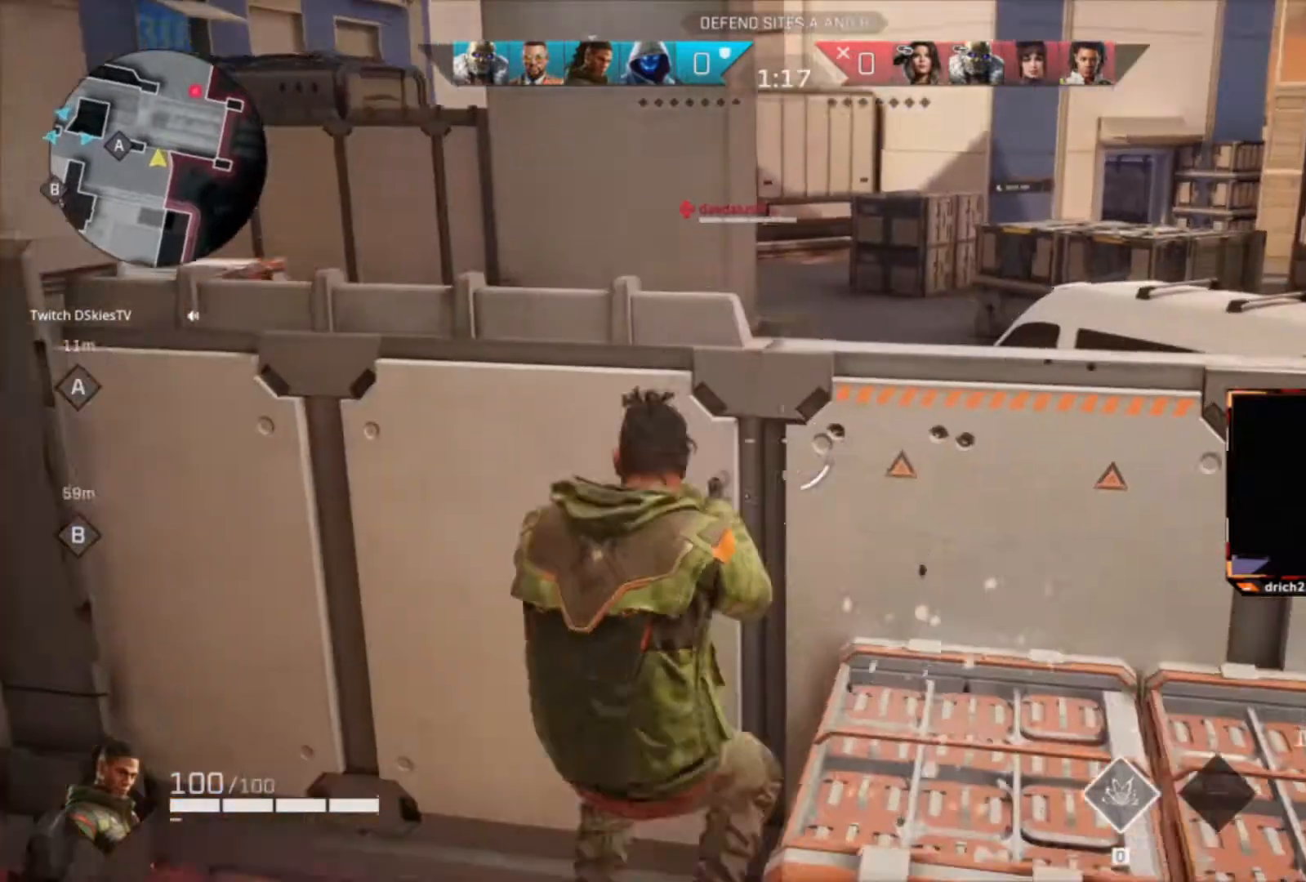
{"keys": ["a"], "mouse": [], "events": []}
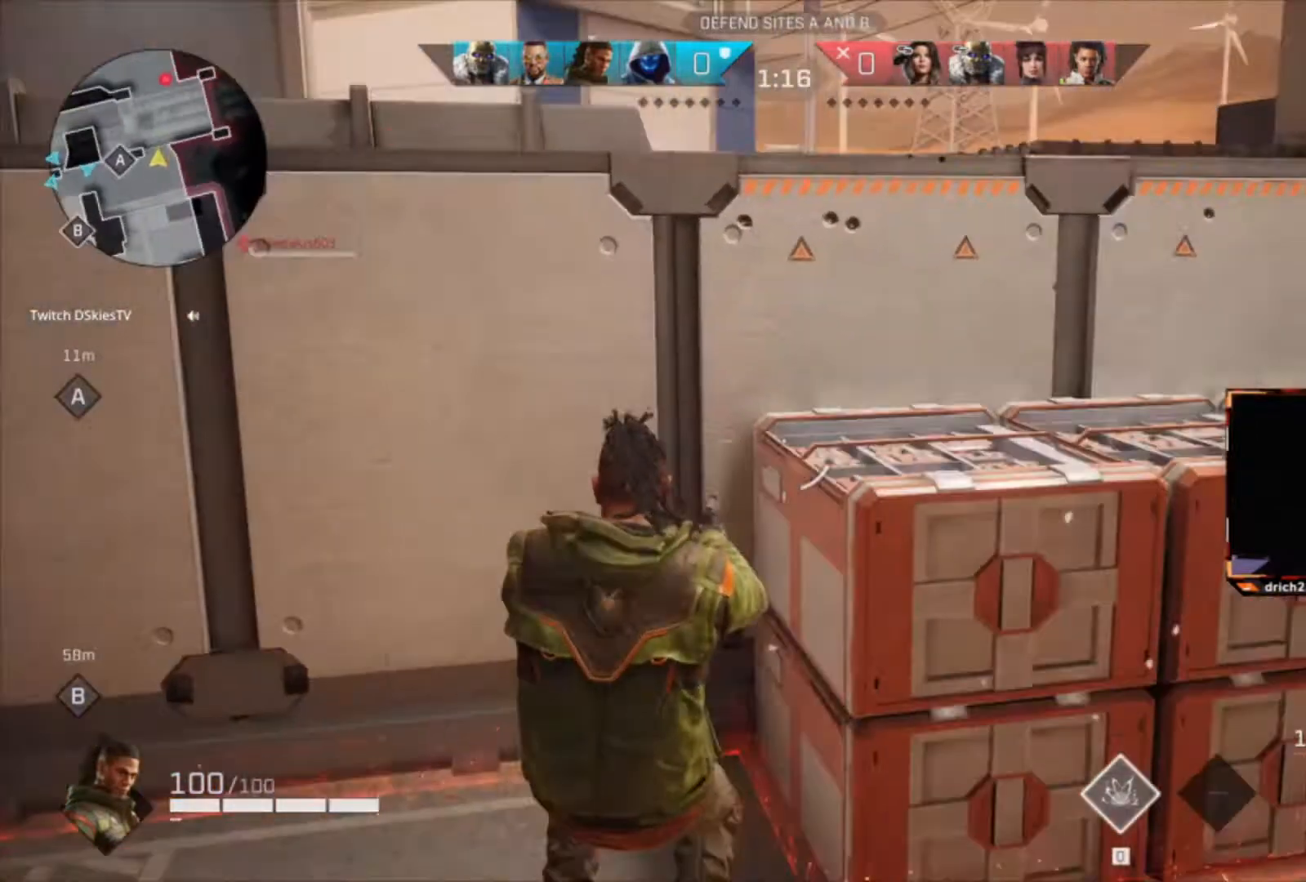
{"keys": ["a", "w"], "mouse": [], "events": [[67, "c", "down"], [67, "w", "down"], [167, "c", "up"], [333, "r", "down"], [434, "r", "up"]]}
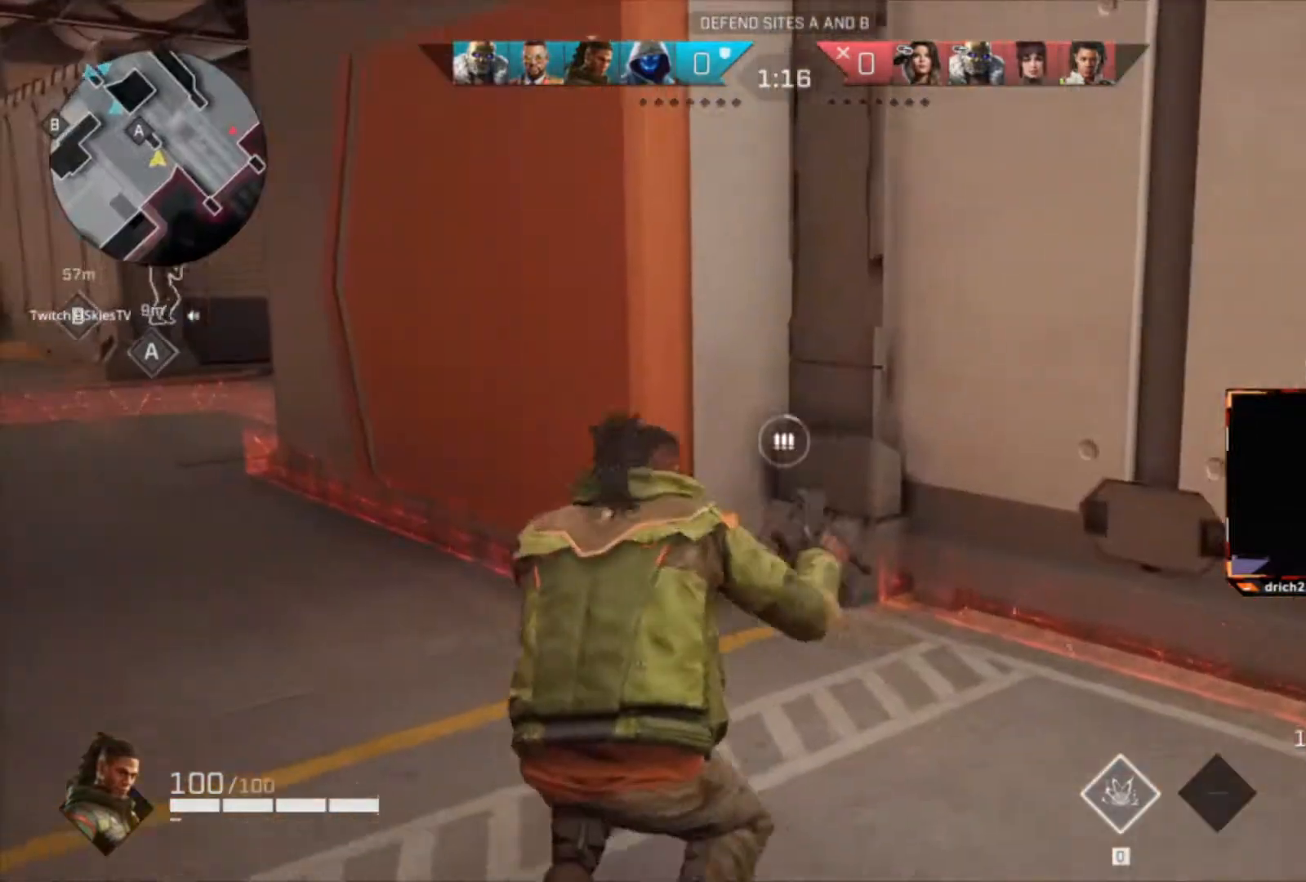
{"keys": ["a", "w"], "mouse": [], "events": [[167, "c", "down"], [334, "c", "up"]]}
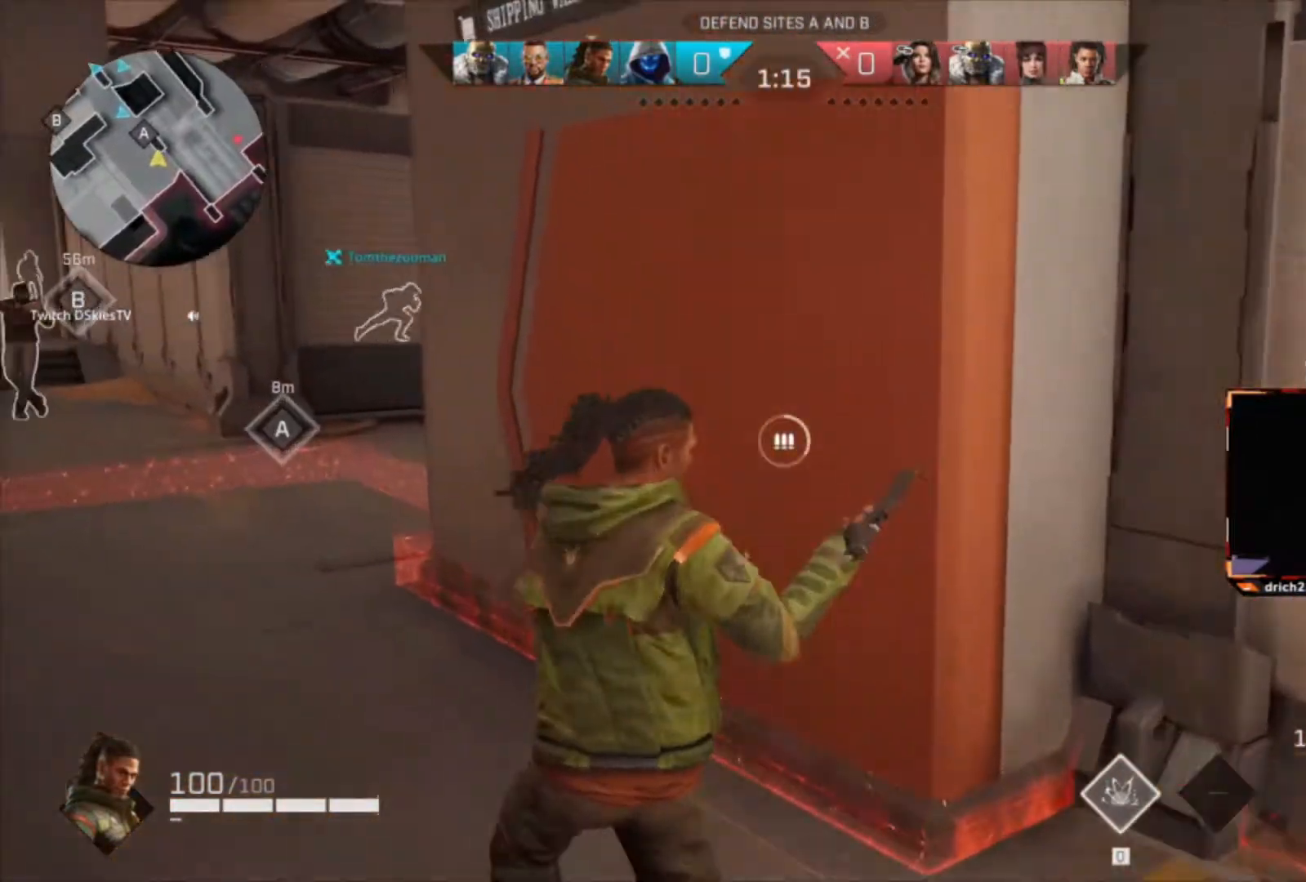
{"keys": ["a"], "mouse": [], "events": [[434, "w", "up"]]}
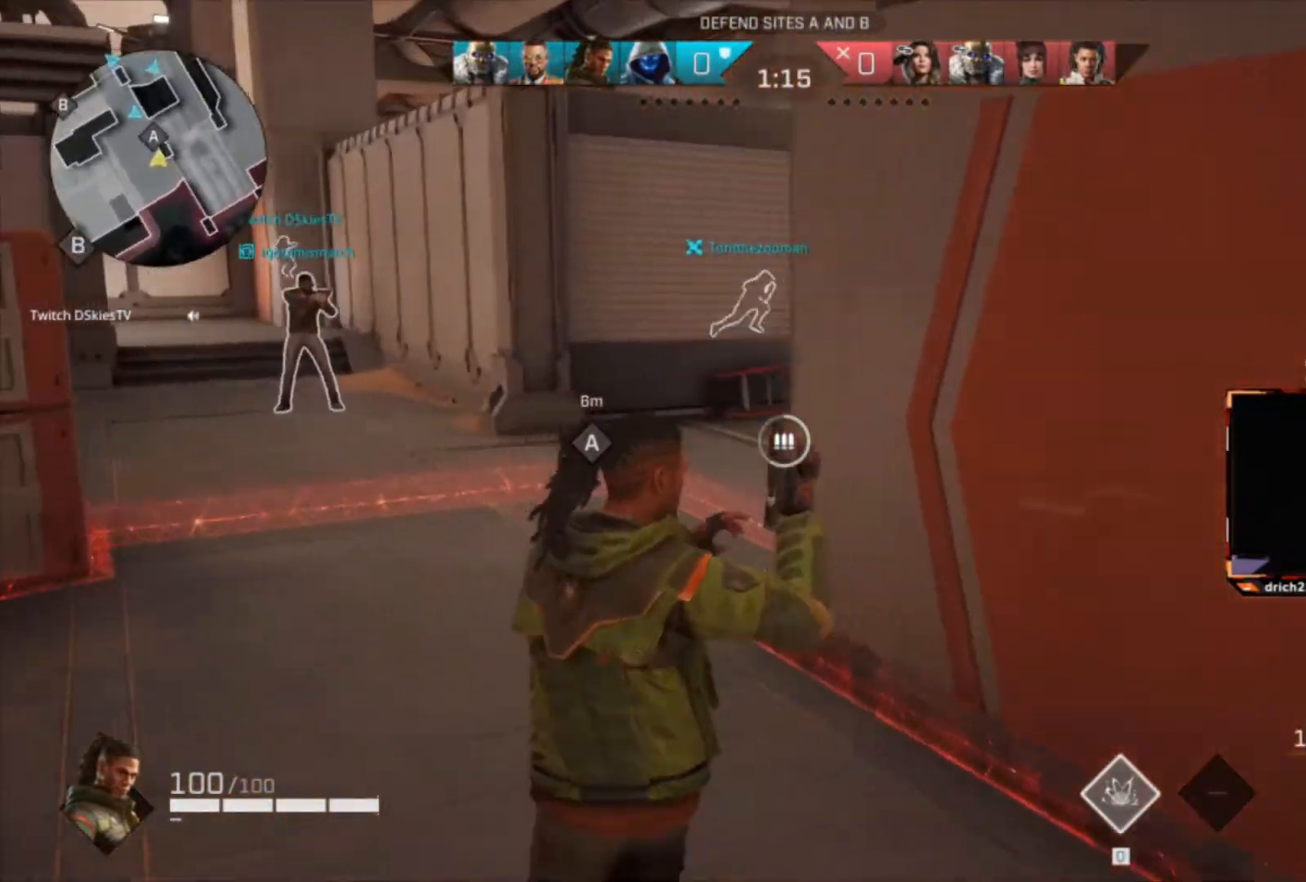
{"keys": ["a"], "mouse": [], "events": [[167, "s", "down"], [501, "s", "up"]]}
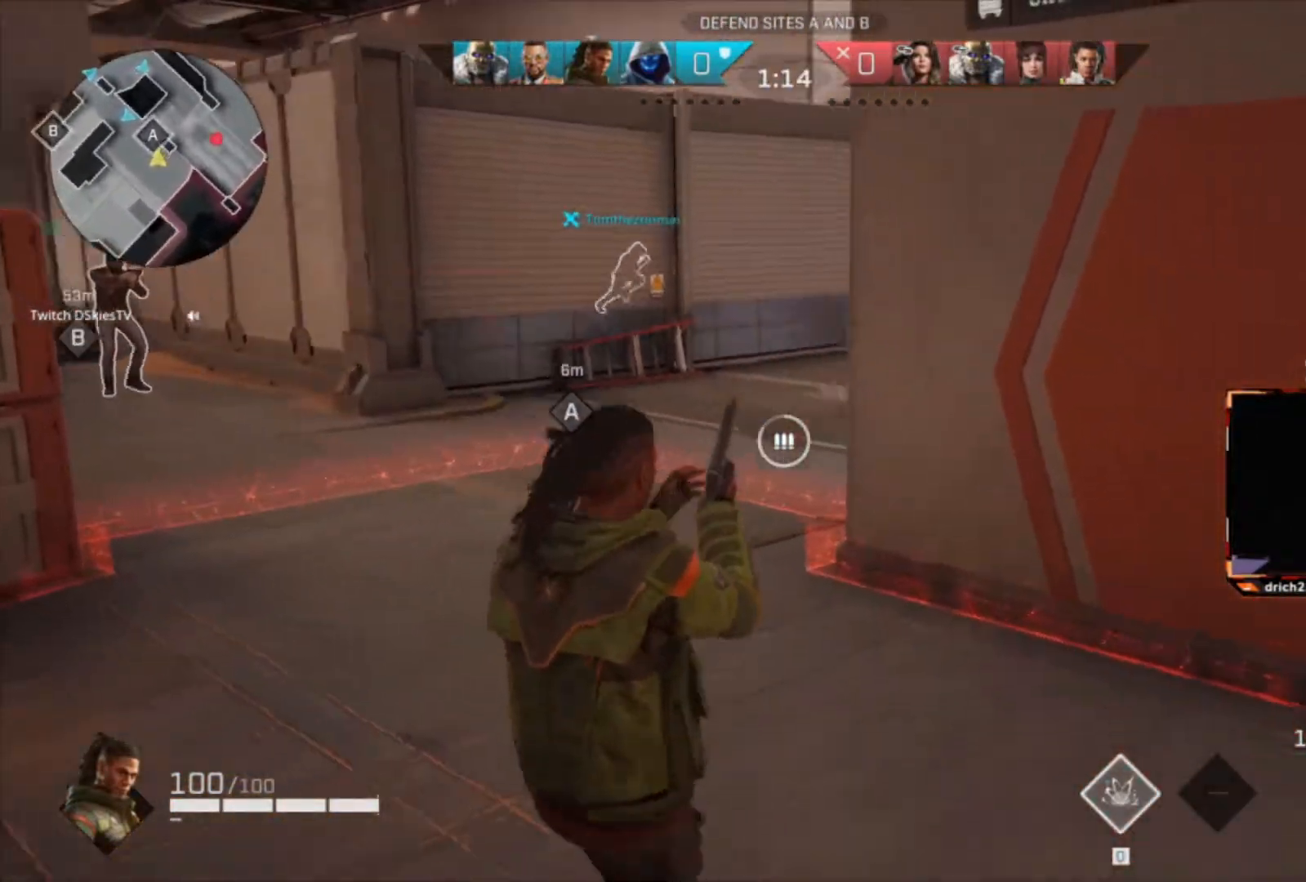
{"keys": ["q", "w"], "mouse": [], "events": [[133, "w", "down"], [233, "a", "up"], [333, "q", "down"]]}
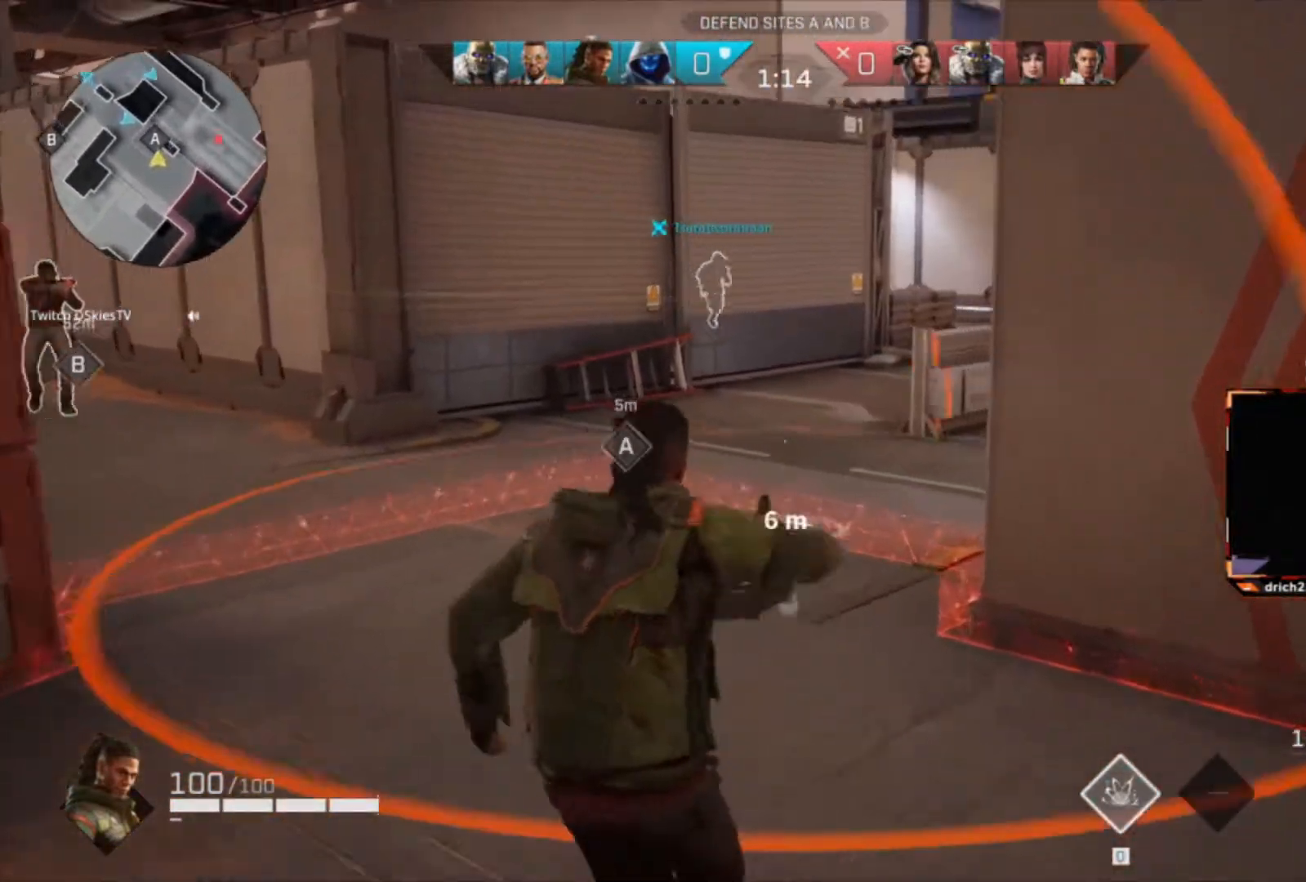
{"keys": ["d"], "mouse": [], "events": [[100, "d", "down"], [434, "q", "up"], [434, "w", "up"]]}
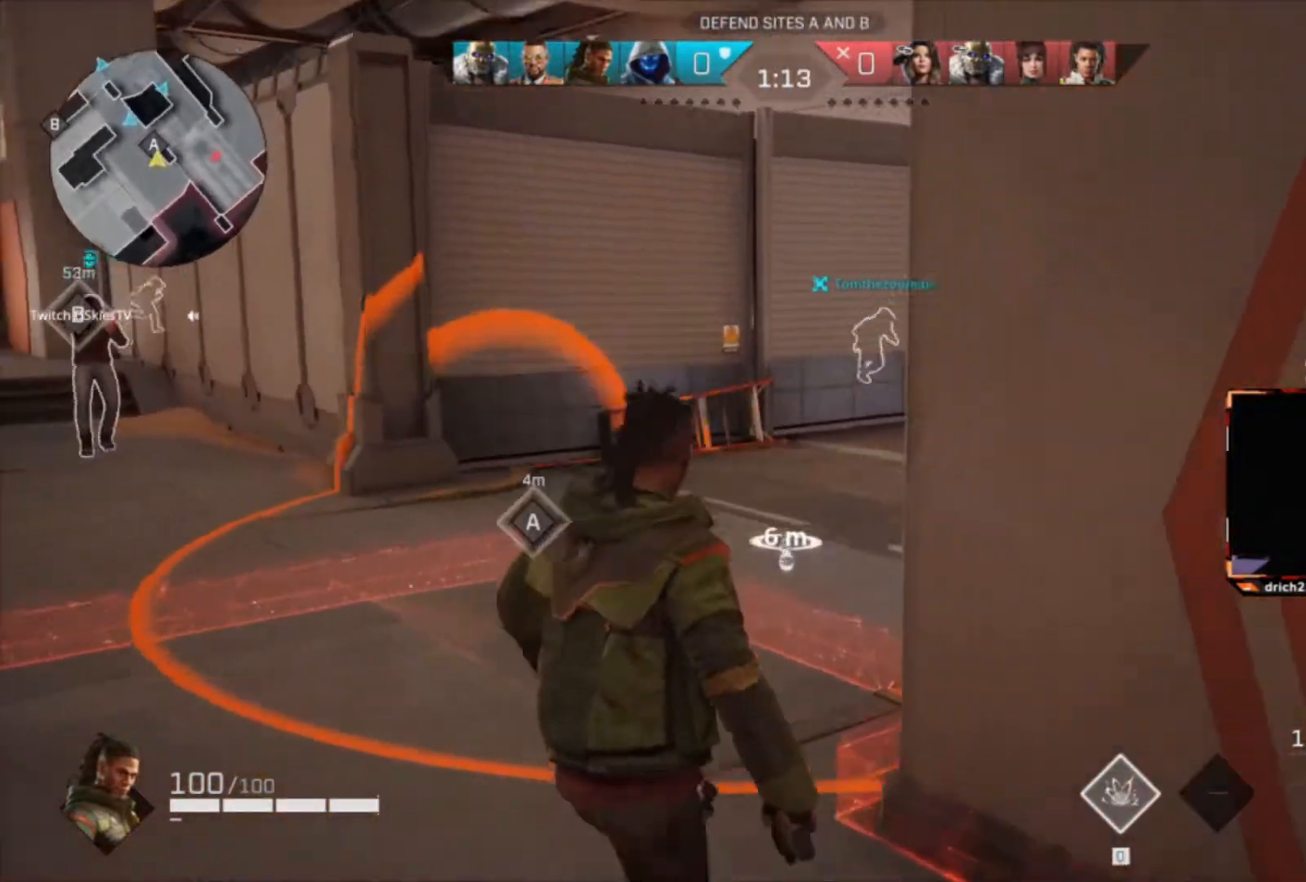
{"keys": ["a", "s"], "mouse": [], "events": [[100, "mouse_left", "down"], [200, "a", "down"], [200, "mouse_left", "up"], [267, "s", "down"], [434, "d", "up"]]}
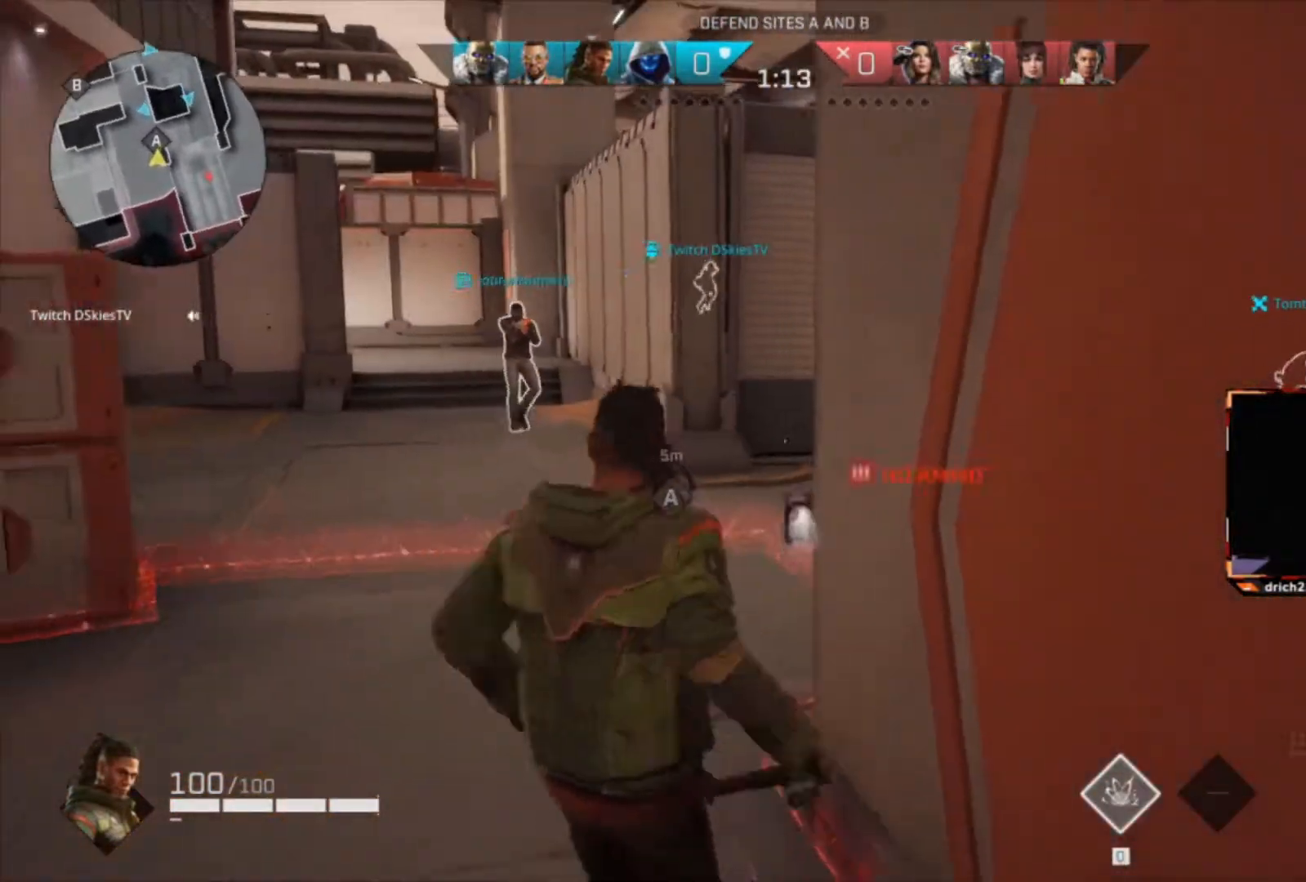
{"keys": ["d"], "mouse": [], "events": [[234, "a", "up"], [234, "d", "down"], [367, "s", "up"]]}
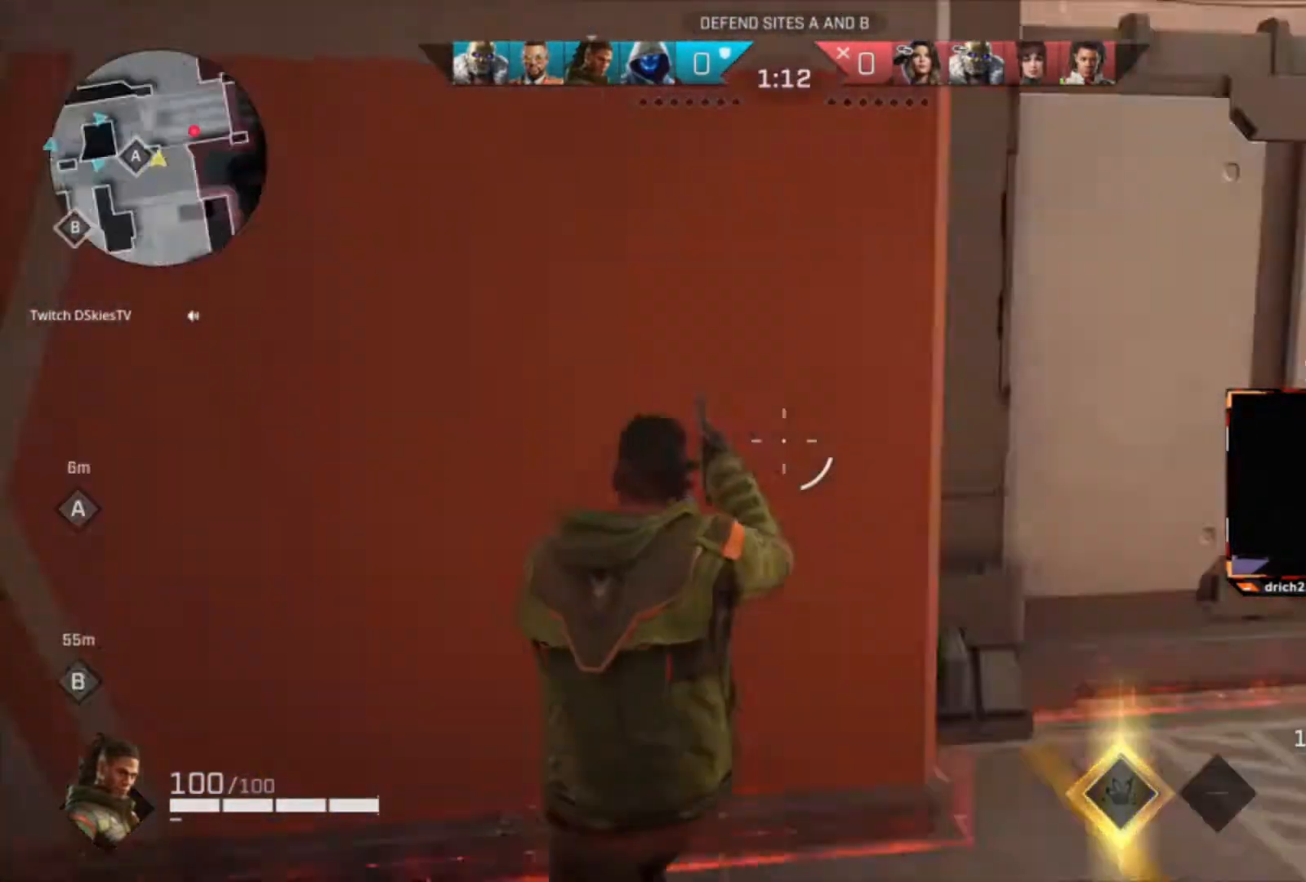
{"keys": ["d", "w"], "mouse": [], "events": [[67, "w", "down"]]}
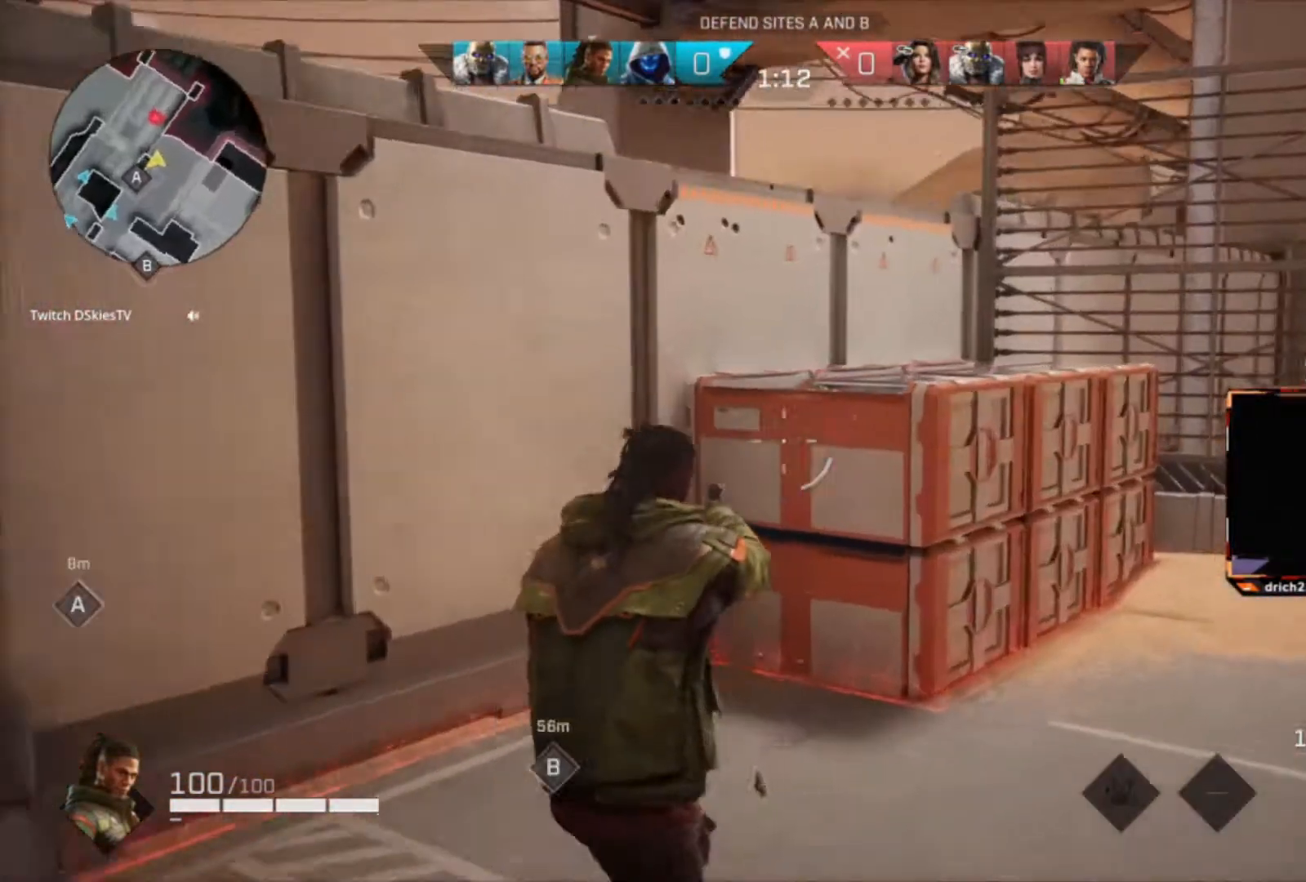
{"keys": ["d", "w"], "mouse": [], "events": []}
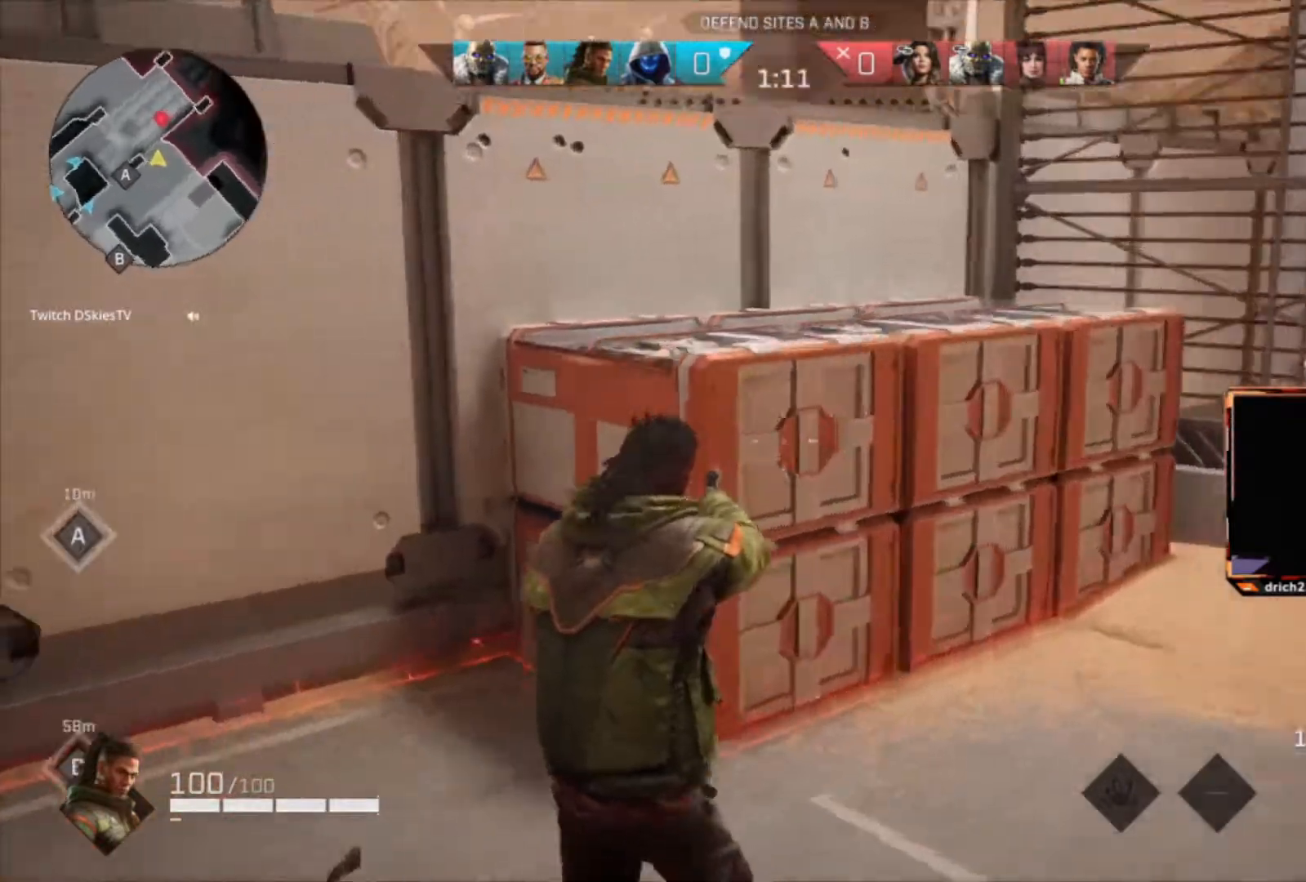
{"keys": ["w"], "mouse": [], "events": [[233, "d", "up"]]}
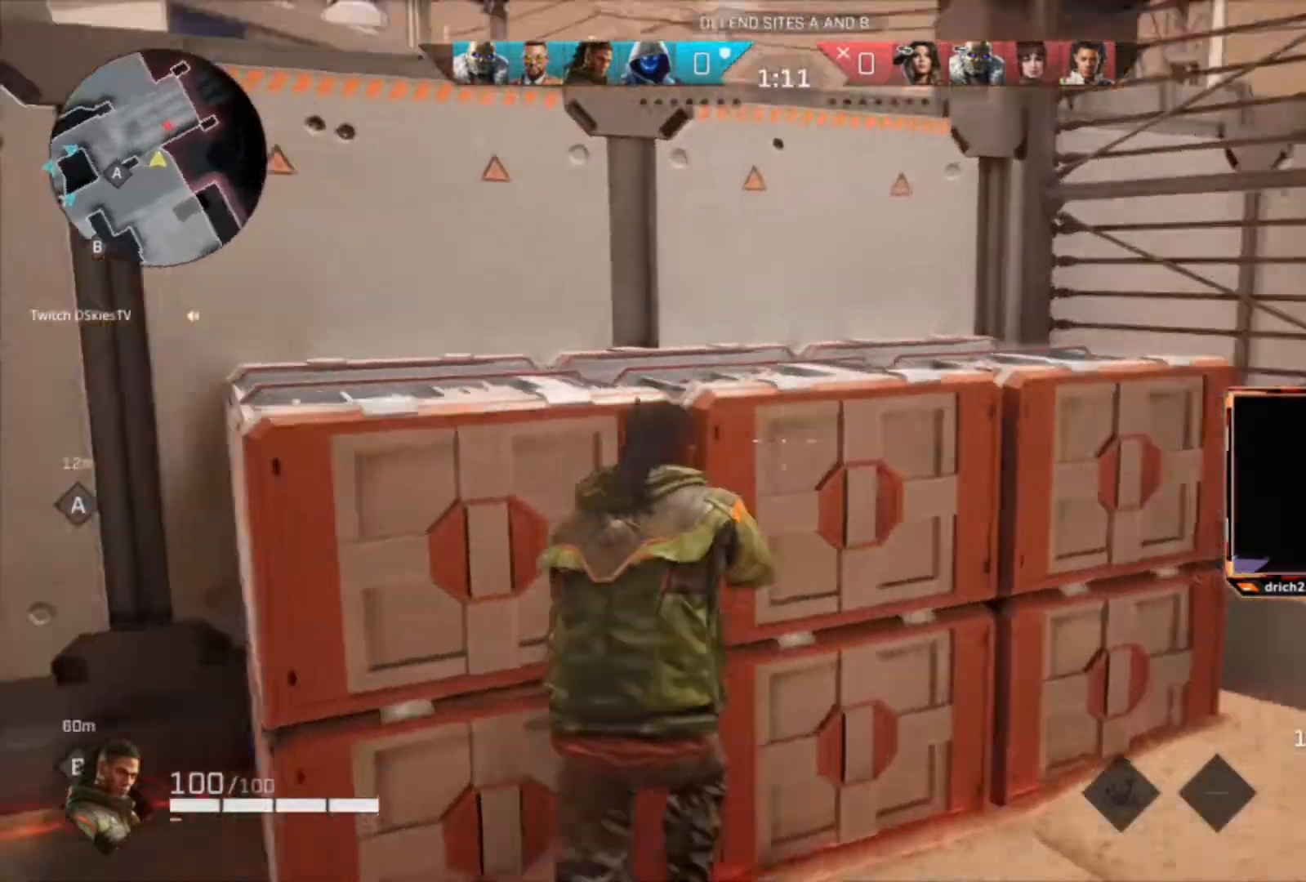
{"keys": ["w"], "mouse": [], "events": [[134, "space", "down"], [234, "space", "up"]]}
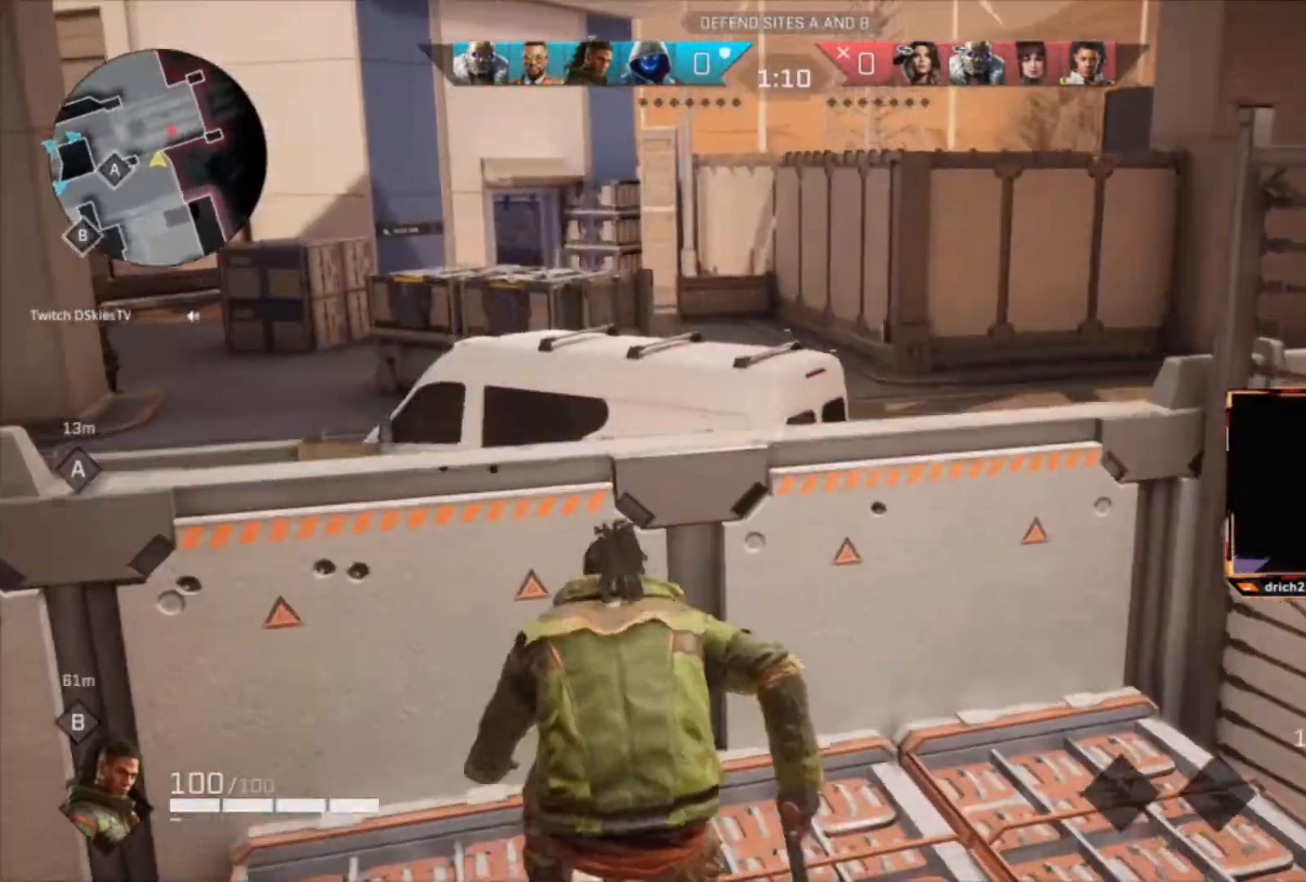
{"keys": ["d"], "mouse": ["right"], "events": [[200, "d", "down"], [267, "mouse_right", "down"], [500, "w", "up"]]}
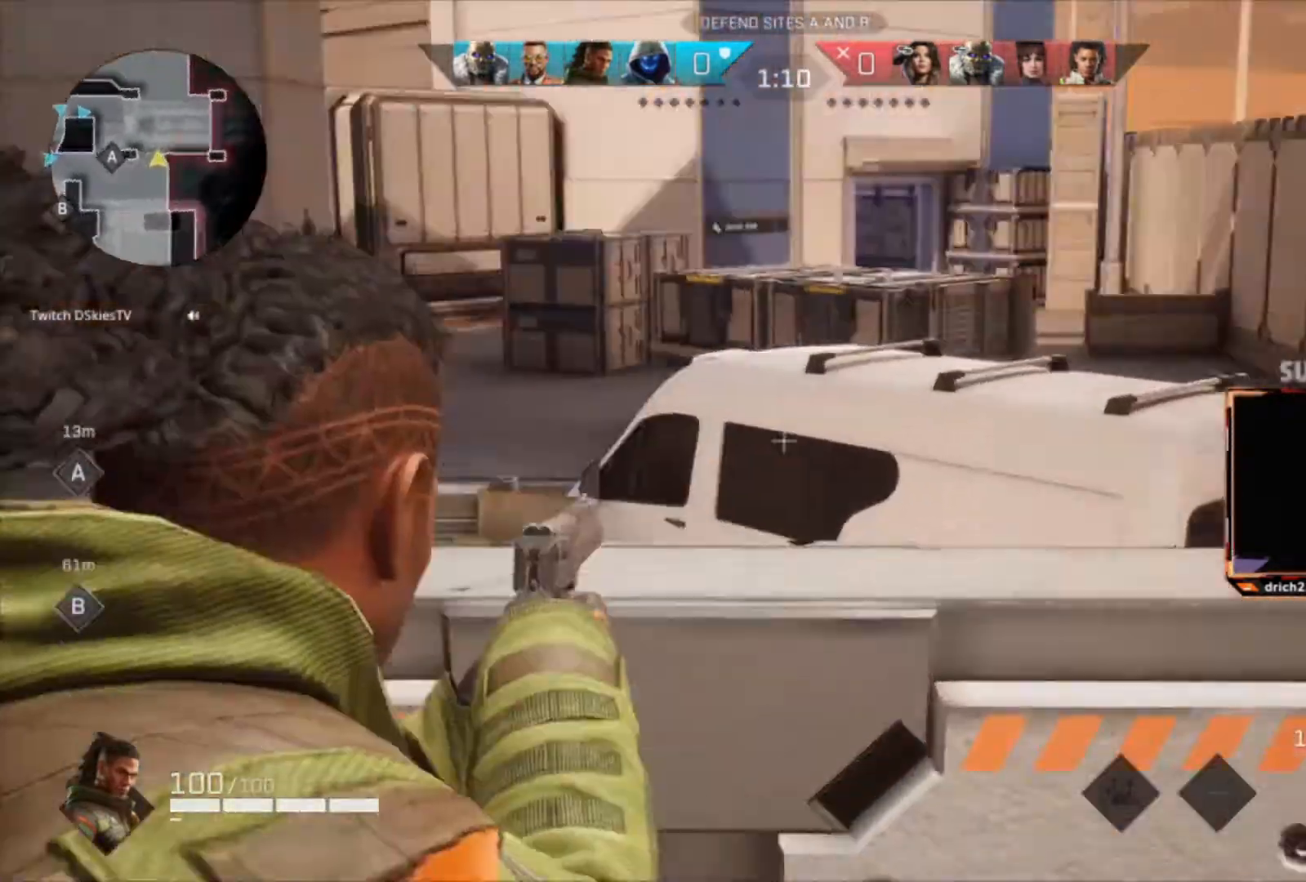
{"keys": ["a", "d"], "mouse": ["left", "right"], "events": [[467, "mouse_left", "down"], [501, "a", "down"]]}